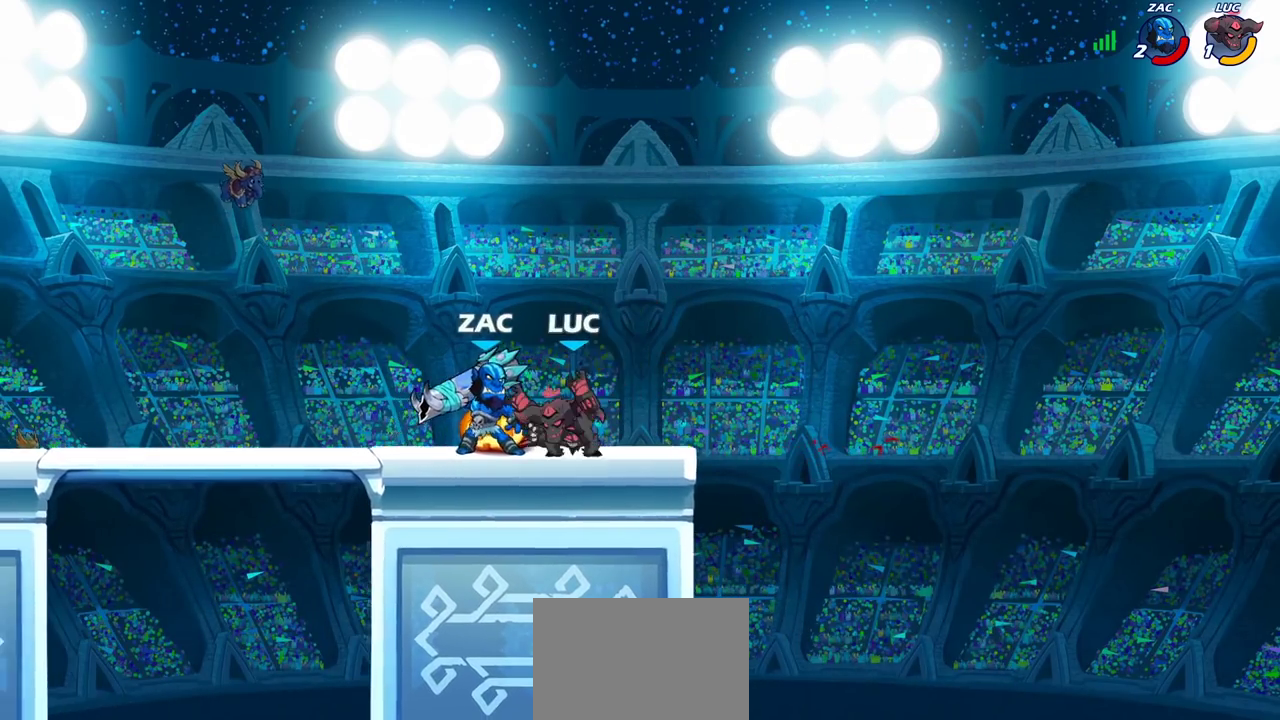
Gameplay with a controller (PlayStation layout); each line is a JSON object with the inputs held at the frame after it (dt_ms = milliseconds from this image to that frame). "events" lists button and stick changes between this image and that frame as [ms after this image, input, new state], when the widget could be followed in between. Not read: L1 L3 R1 R3.
{"dt_ms": 400, "buttons": [], "left_stick": "center", "right_stick": "center", "events": [[133, "CROSS", "down"], [183, "left_stick", "down-right"], [250, "CROSS", "up"], [350, "left_stick", "center"]]}
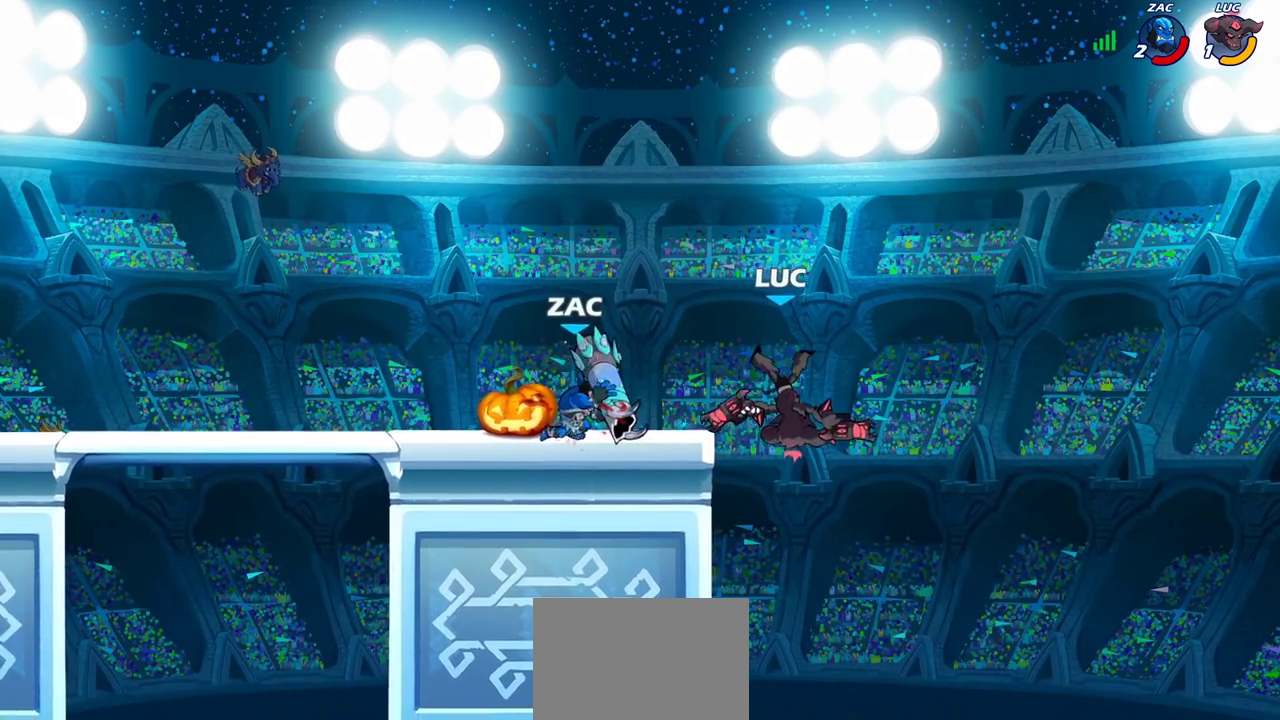
{"dt_ms": 300, "buttons": [], "left_stick": "center", "right_stick": "center", "events": []}
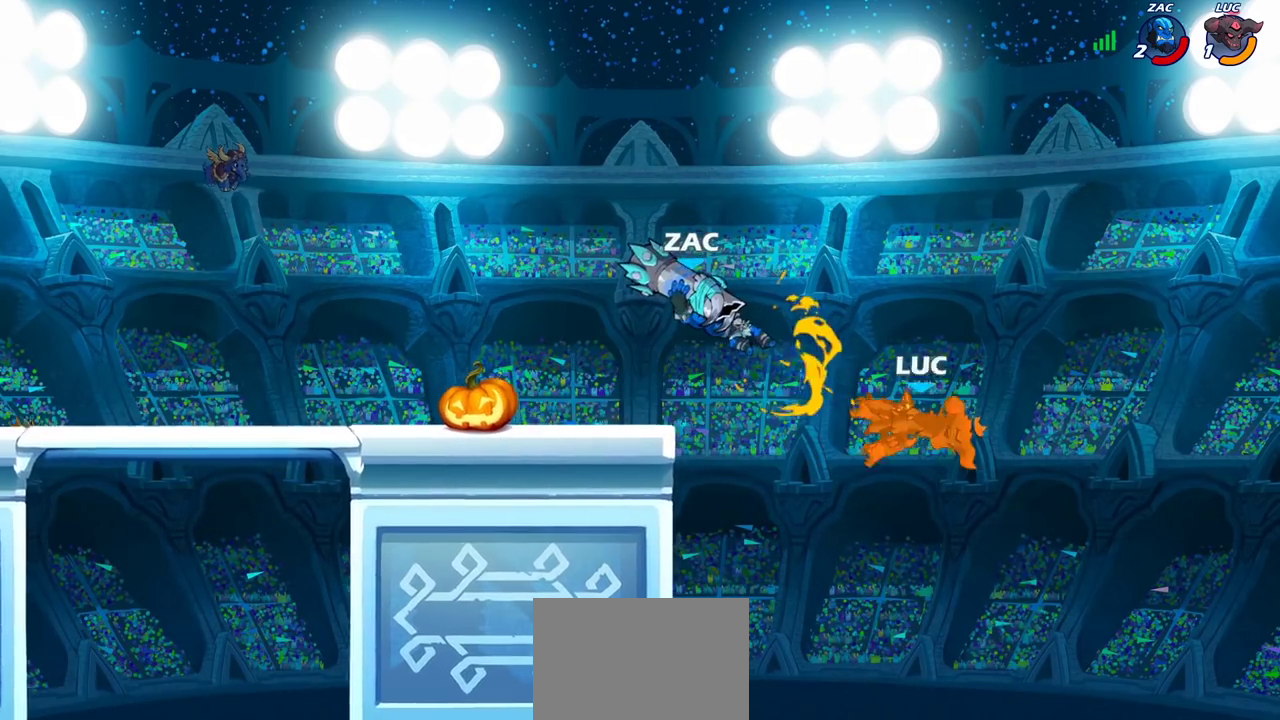
{"dt_ms": 900, "buttons": ["CROSS"], "left_stick": "left", "right_stick": "center", "events": [[250, "left_stick", "left"], [383, "left_stick", "center"], [733, "left_stick", "left"], [867, "CROSS", "down"]]}
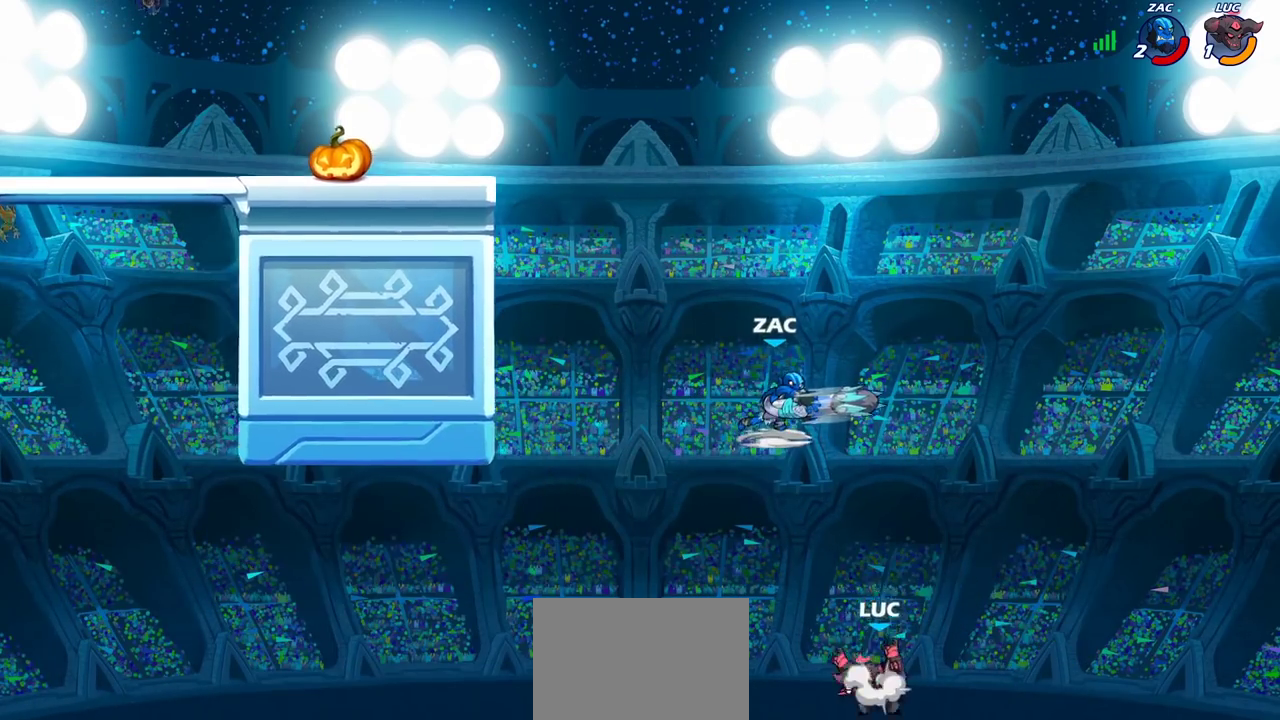
{"dt_ms": 300, "buttons": ["CIRCLE"], "left_stick": "up-left", "right_stick": "center", "events": [[100, "CROSS", "up"], [183, "left_stick", "up-right"], [233, "CIRCLE", "down"], [283, "left_stick", "up-left"]]}
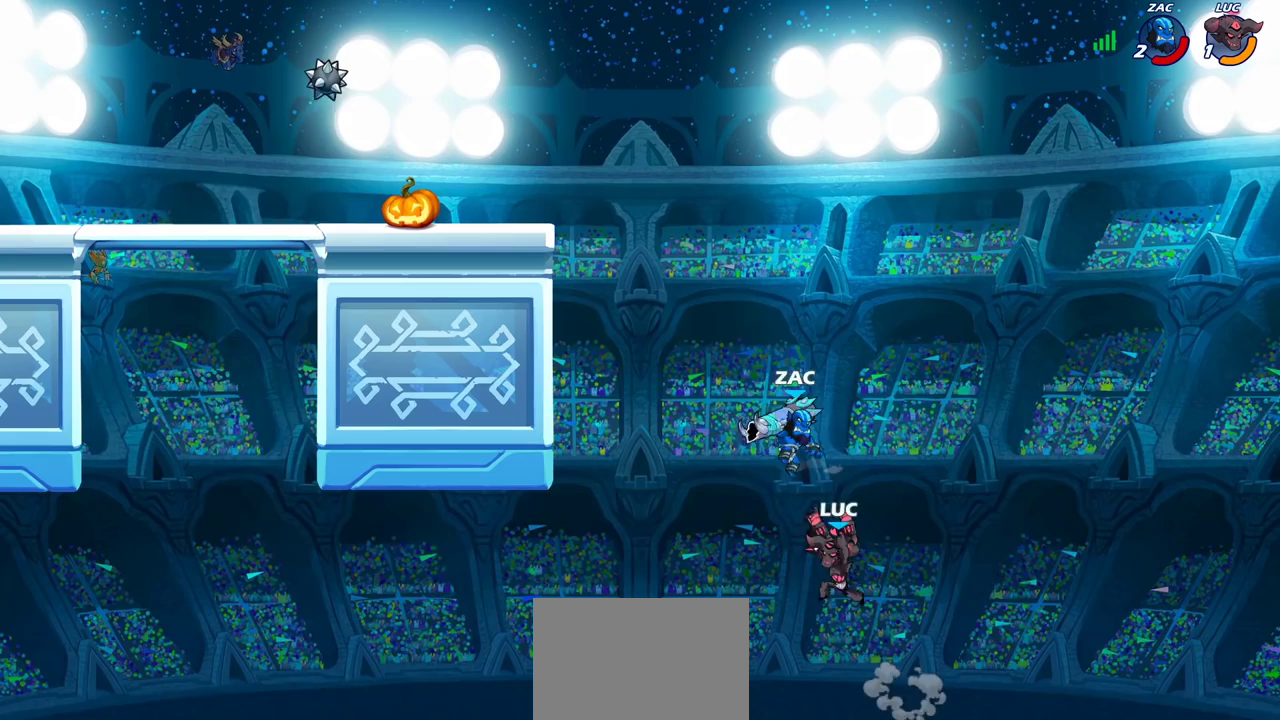
{"dt_ms": 500, "buttons": [], "left_stick": "left", "right_stick": "center", "events": [[17, "CIRCLE", "up"], [183, "left_stick", "up-right"], [317, "left_stick", "up-left"], [367, "left_stick", "left"]]}
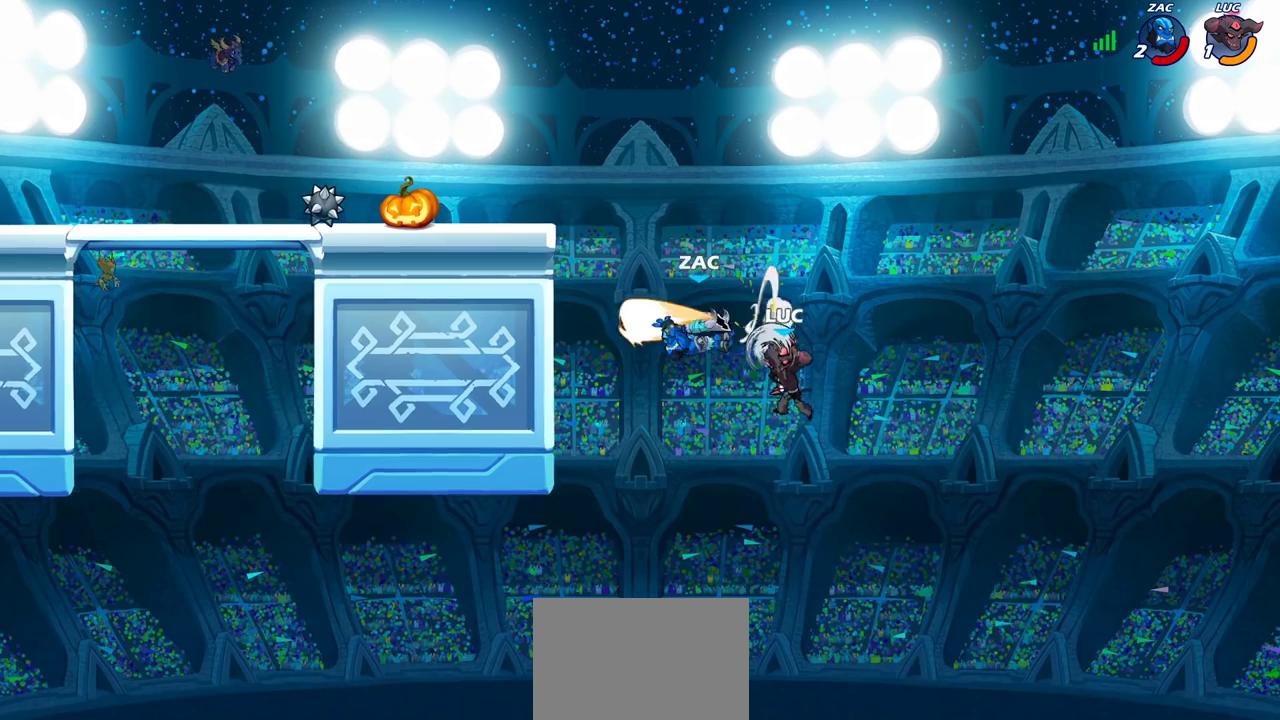
{"dt_ms": 500, "buttons": [], "left_stick": "left", "right_stick": "center", "events": []}
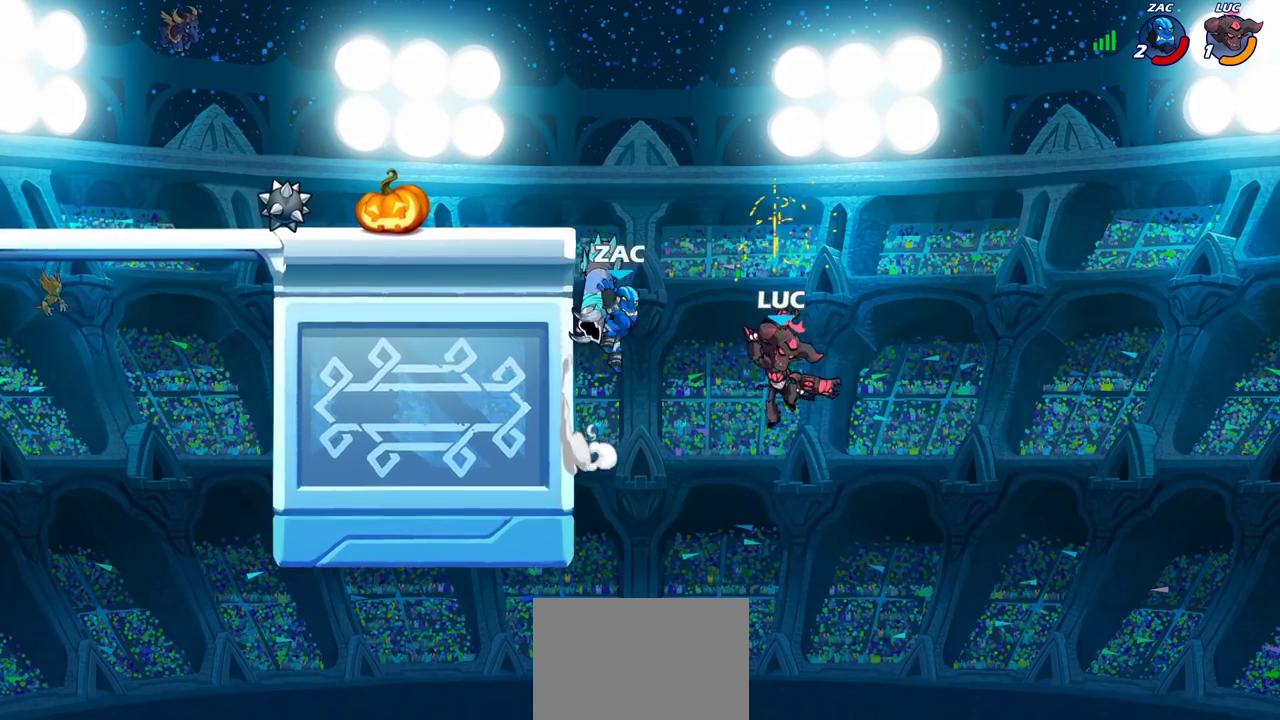
{"dt_ms": 400, "buttons": ["R2"], "left_stick": "left", "right_stick": "center", "events": [[400, "R2", "down"]]}
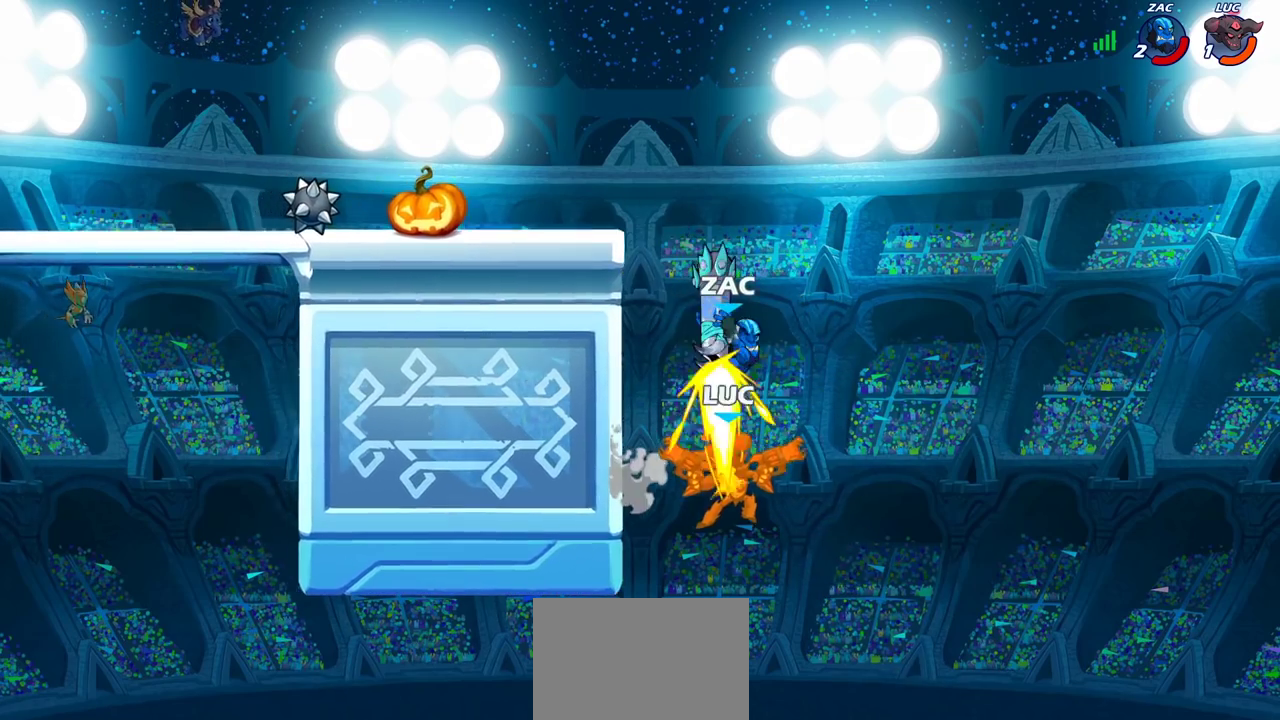
{"dt_ms": 700, "buttons": [], "left_stick": "right", "right_stick": "center", "events": [[50, "left_stick", "up"], [150, "R2", "up"], [200, "left_stick", "center"], [500, "CROSS", "down"], [533, "left_stick", "right"], [633, "CROSS", "up"]]}
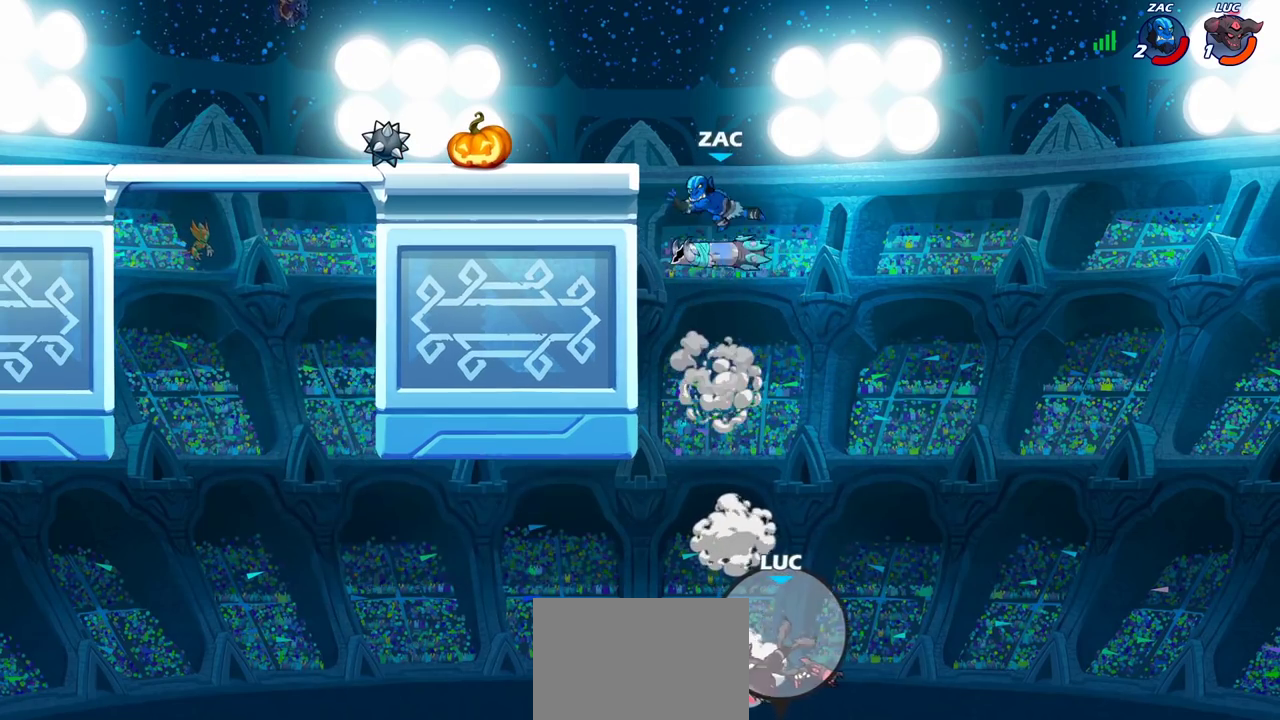
{"dt_ms": 400, "buttons": [], "left_stick": "up-right", "right_stick": "center", "events": [[17, "CROSS", "down"], [83, "left_stick", "up-right"], [117, "CROSS", "up"]]}
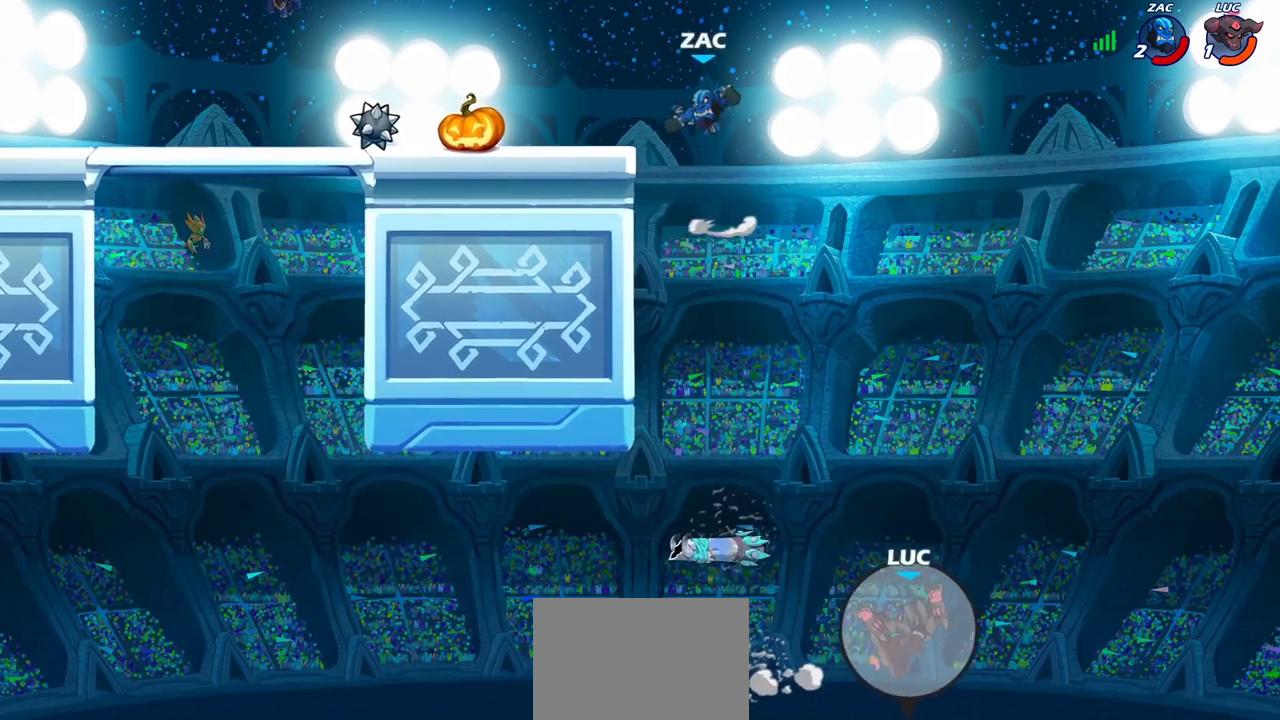
{"dt_ms": 300, "buttons": [], "left_stick": "up-right", "right_stick": "center"}
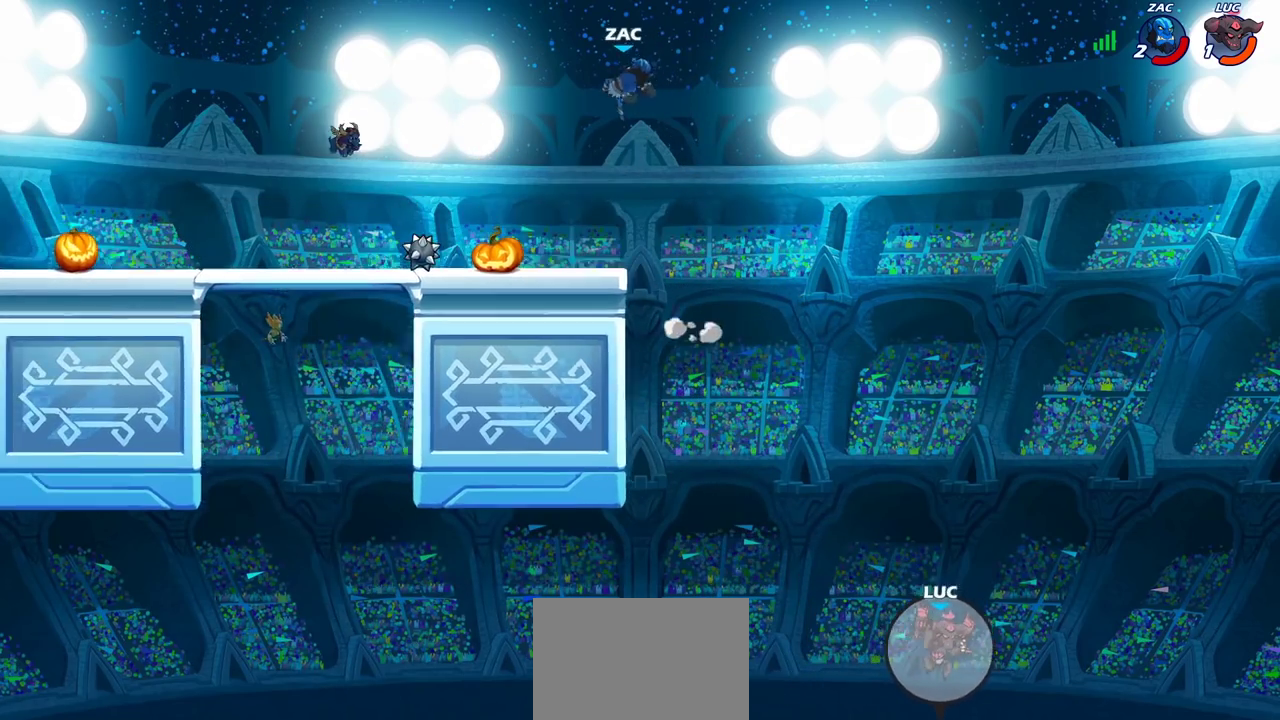
{"dt_ms": 700, "buttons": [], "left_stick": "center", "right_stick": "center", "events": [[83, "left_stick", "center"]]}